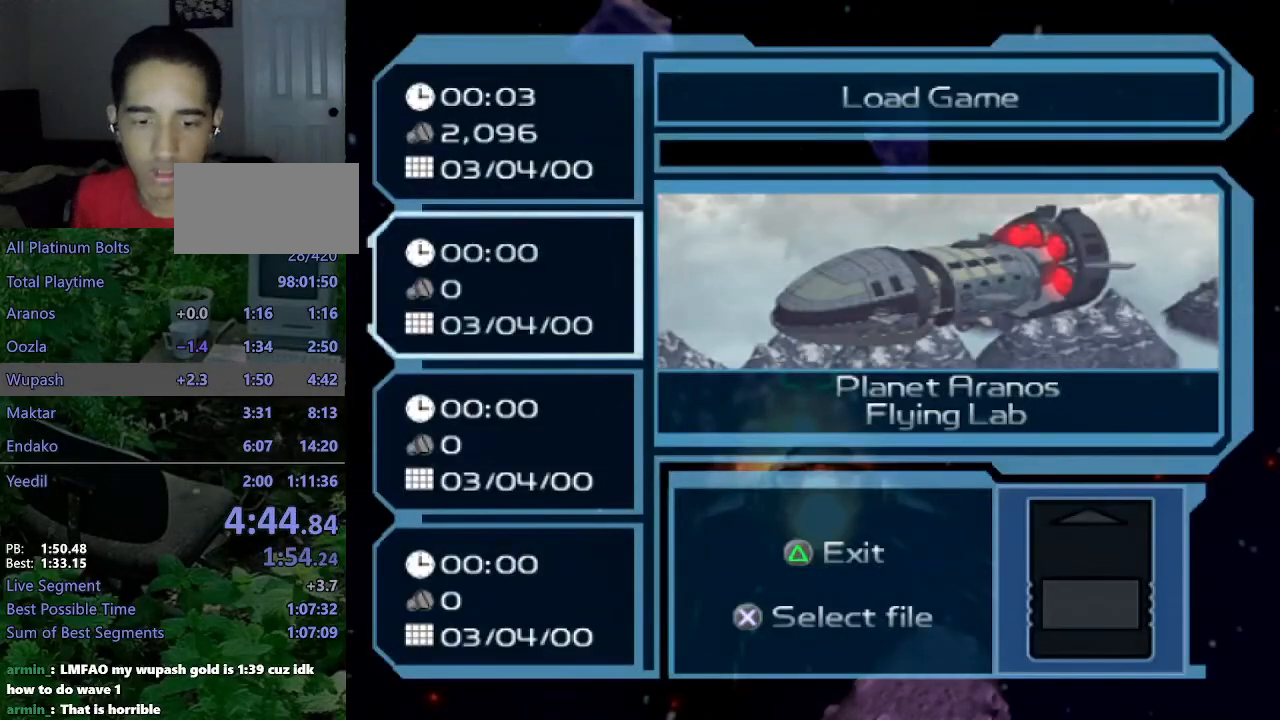
Gameplay with a controller (PlayStation layout); each line is a JSON object with the inputs held at the frame after it. "events" lists button and stick changes between this image and that frame as [ms after this image, input, new state], when the widget could be followed in between. Not read: L3 R3.
{"buttons": [], "left_stick": "center", "right_stick": "center", "events": []}
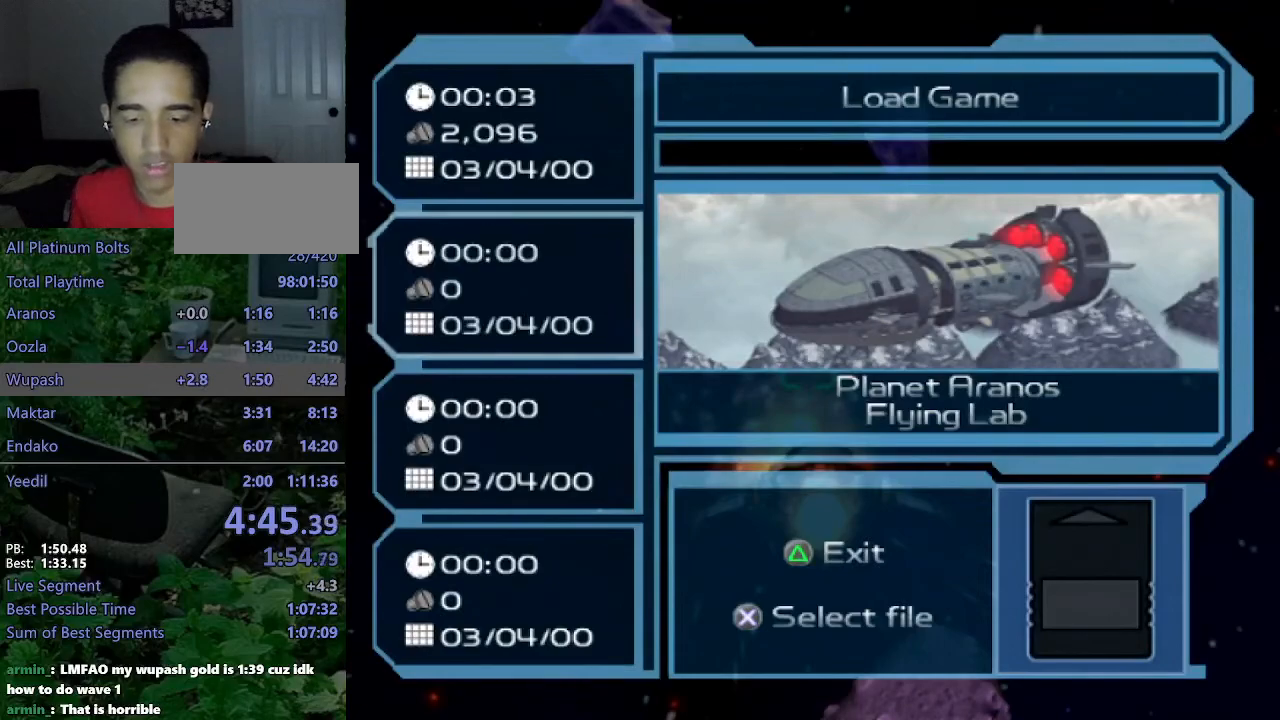
{"buttons": [], "left_stick": "center", "right_stick": "center", "events": []}
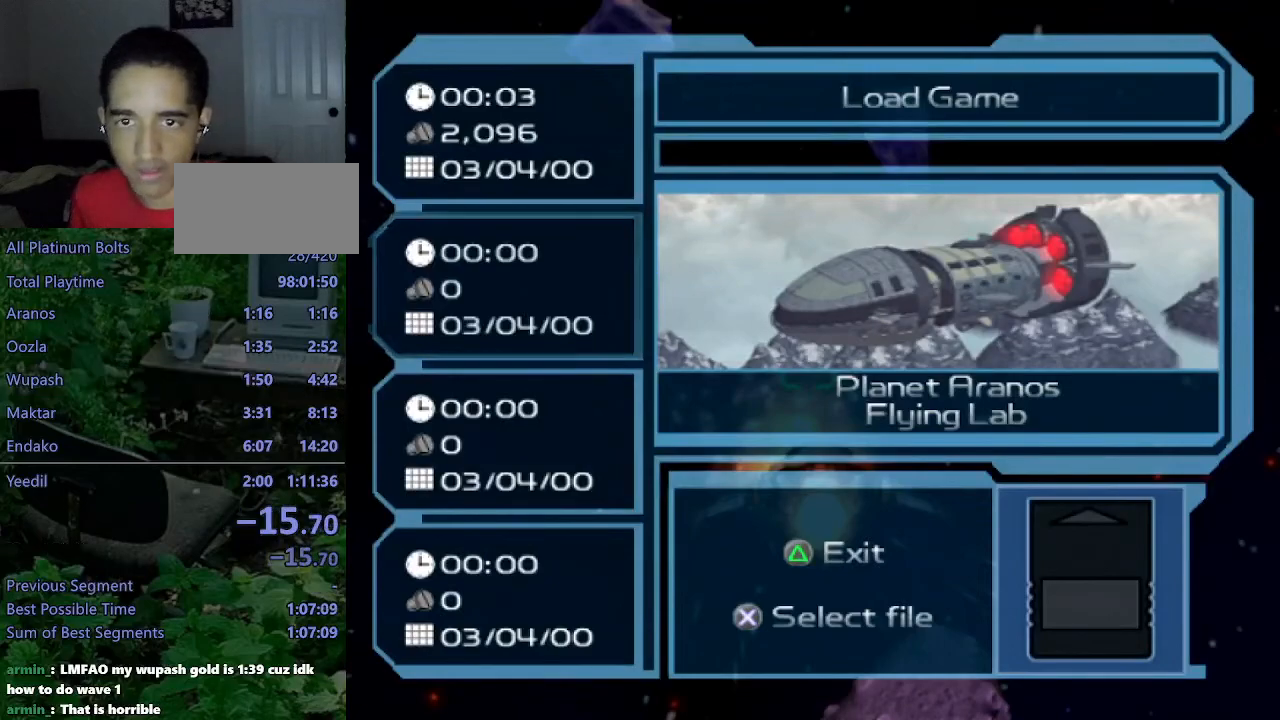
{"buttons": ["CROSS"], "left_stick": "center", "right_stick": "center", "events": [[417, "CROSS", "down"]]}
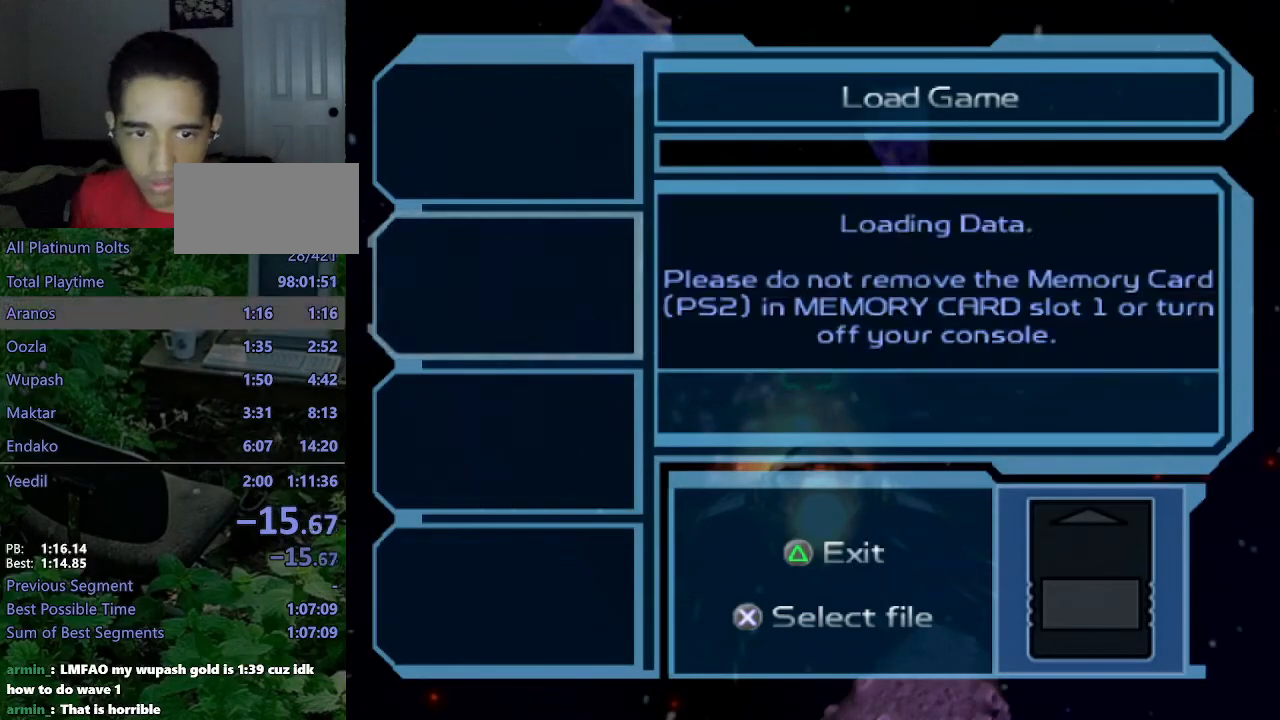
{"buttons": [], "left_stick": "center", "right_stick": "center", "events": [[67, "CROSS", "up"]]}